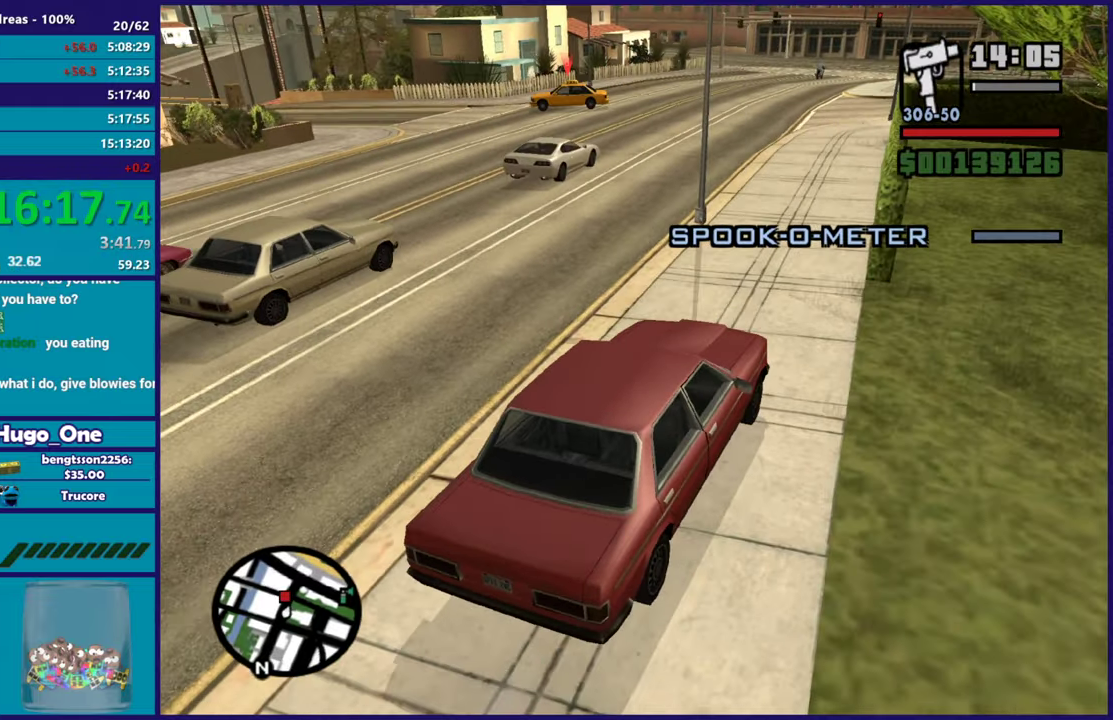
Gameplay with a controller (Xbox layout); each line is a JSON object with the inputs held at the frame after it. "events" lists button and stick changes between this image and that frame as [ms after this image, input, new state], when the widget could be followed in between.
{"buttons": [], "left_stick": "center", "right_stick": "down-left", "events": [[133, "left_stick", "left"], [183, "R2", "down"], [183, "left_stick", "up-left"], [234, "left_stick", "center"], [400, "R2", "up"]]}
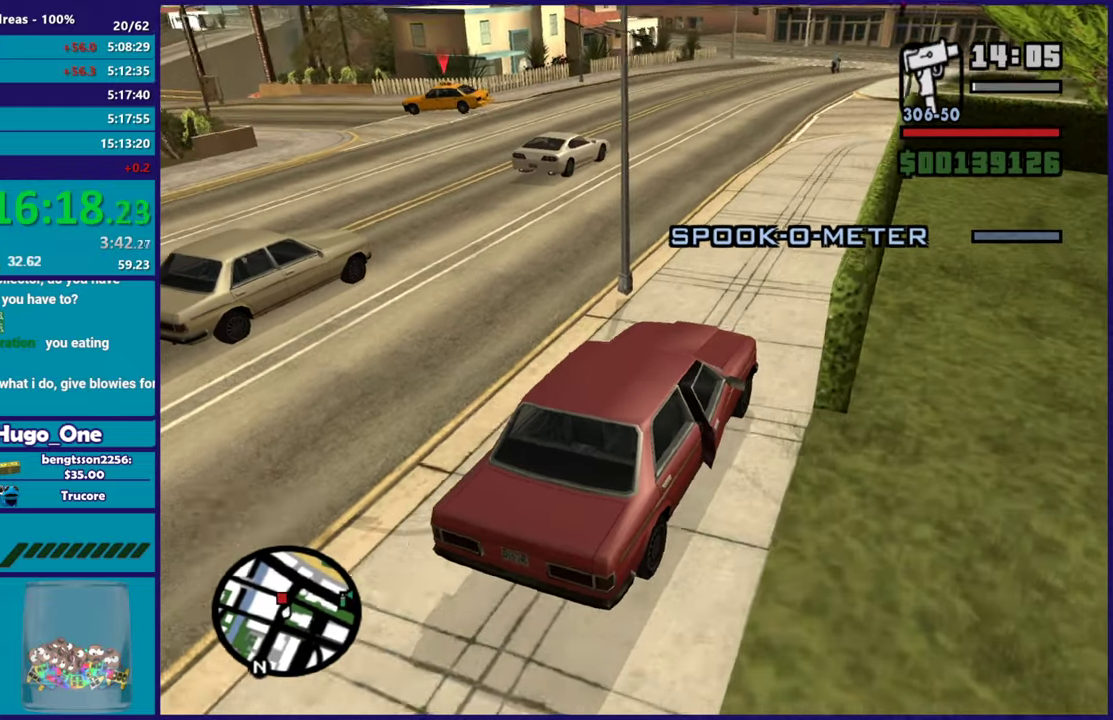
{"buttons": [], "left_stick": "left", "right_stick": "down-left", "events": [[200, "R2", "down"], [367, "left_stick", "left"], [467, "R2", "up"]]}
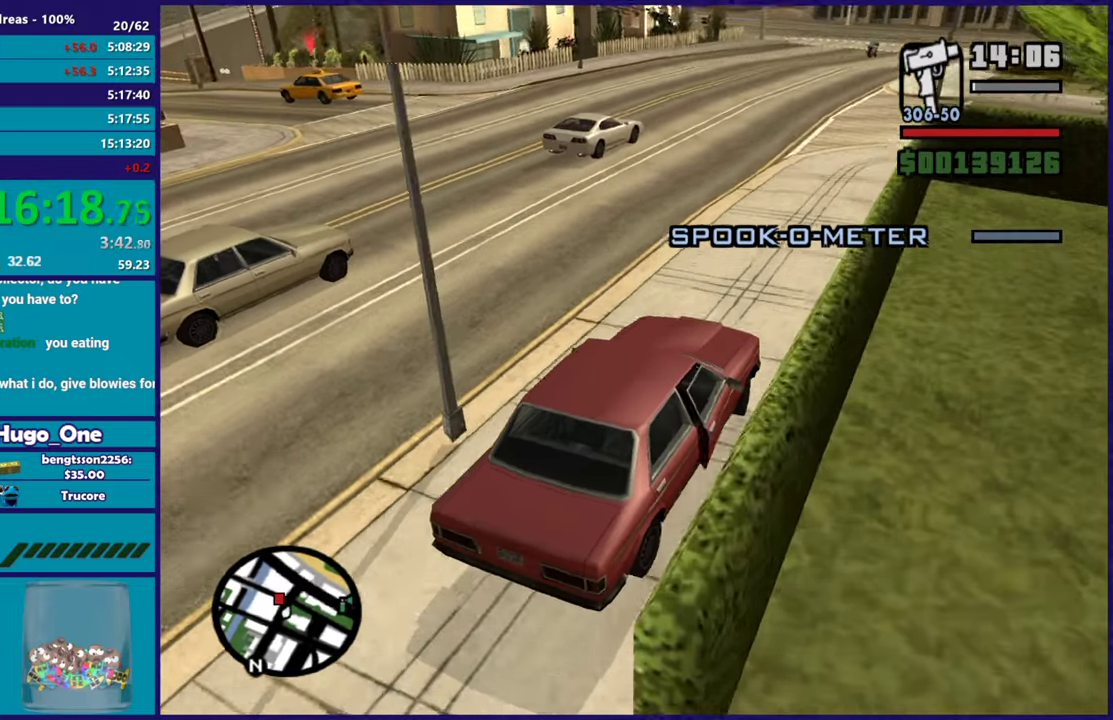
{"buttons": [], "left_stick": "left", "right_stick": "down-left", "events": [[34, "left_stick", "center"], [200, "R2", "down"], [234, "left_stick", "left"], [267, "right_stick", "left"], [351, "R2", "up"], [351, "right_stick", "down-left"], [434, "left_stick", "center"], [501, "left_stick", "left"]]}
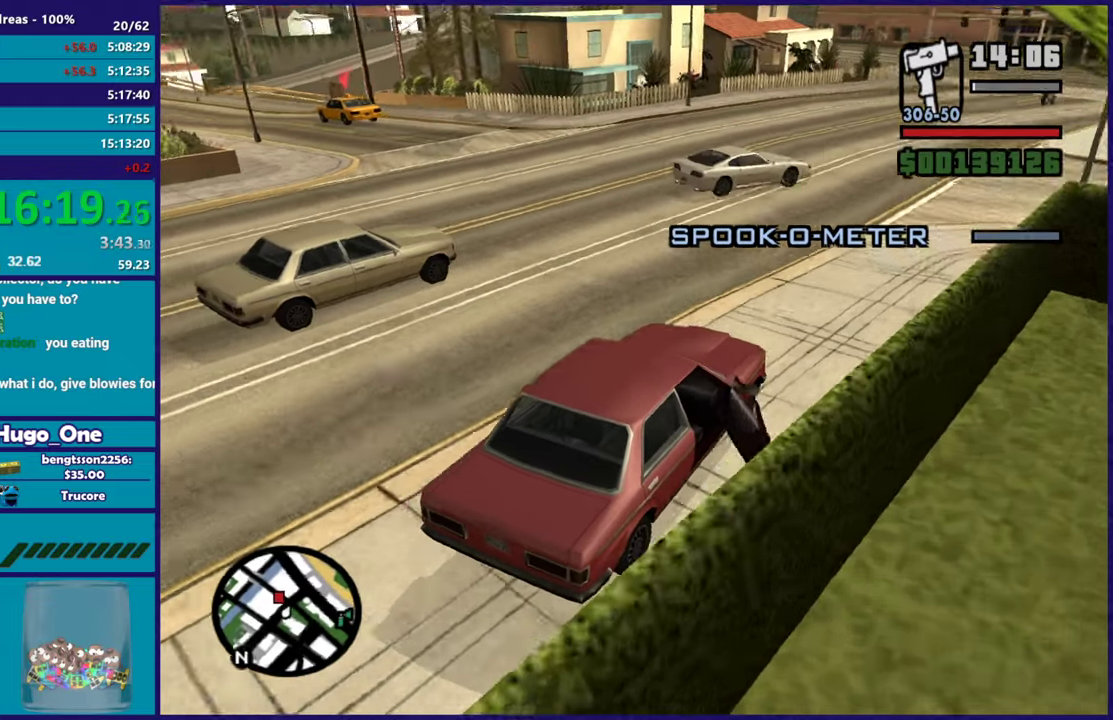
{"buttons": ["R2"], "left_stick": "left", "right_stick": "left", "events": [[133, "left_stick", "down-left"], [217, "left_stick", "left"], [450, "R2", "down"], [500, "right_stick", "left"]]}
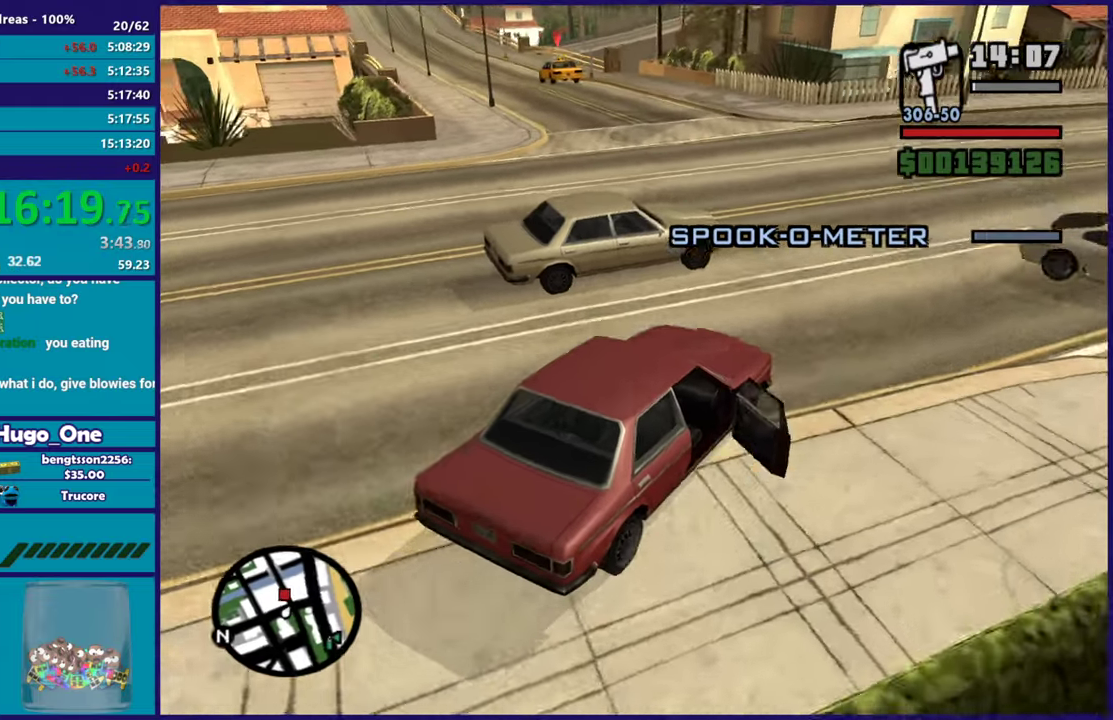
{"buttons": ["R2"], "left_stick": "left", "right_stick": "left", "events": [[34, "left_stick", "center"], [167, "left_stick", "left"]]}
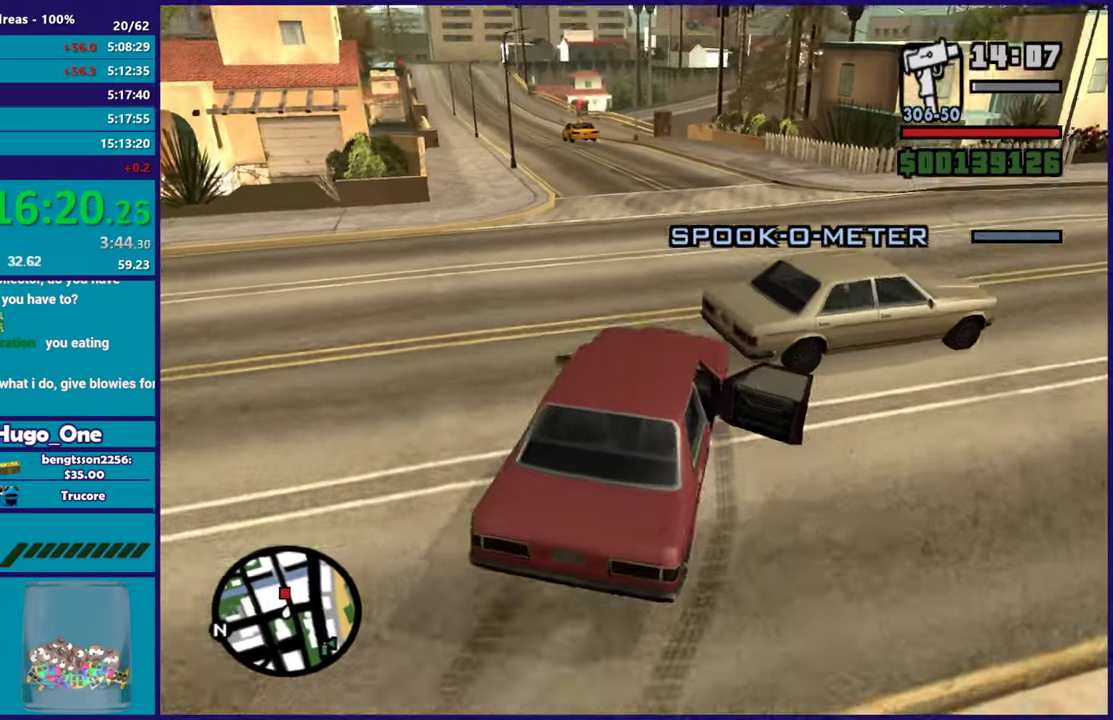
{"buttons": ["R2"], "left_stick": "center", "right_stick": "left", "events": [[33, "left_stick", "center"], [117, "left_stick", "right"], [300, "left_stick", "center"]]}
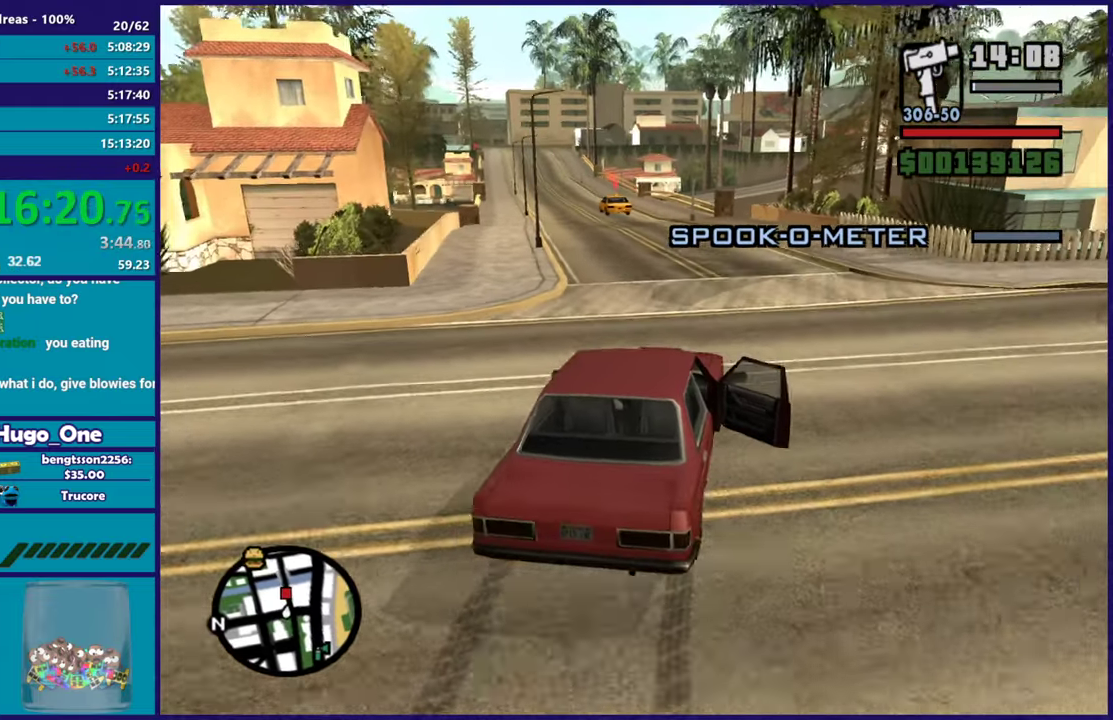
{"buttons": [], "left_stick": "center", "right_stick": "down-left", "events": [[100, "R2", "up"], [117, "right_stick", "down-left"], [134, "left_stick", "up-left"], [200, "right_stick", "left"], [367, "left_stick", "center"], [401, "right_stick", "down-left"]]}
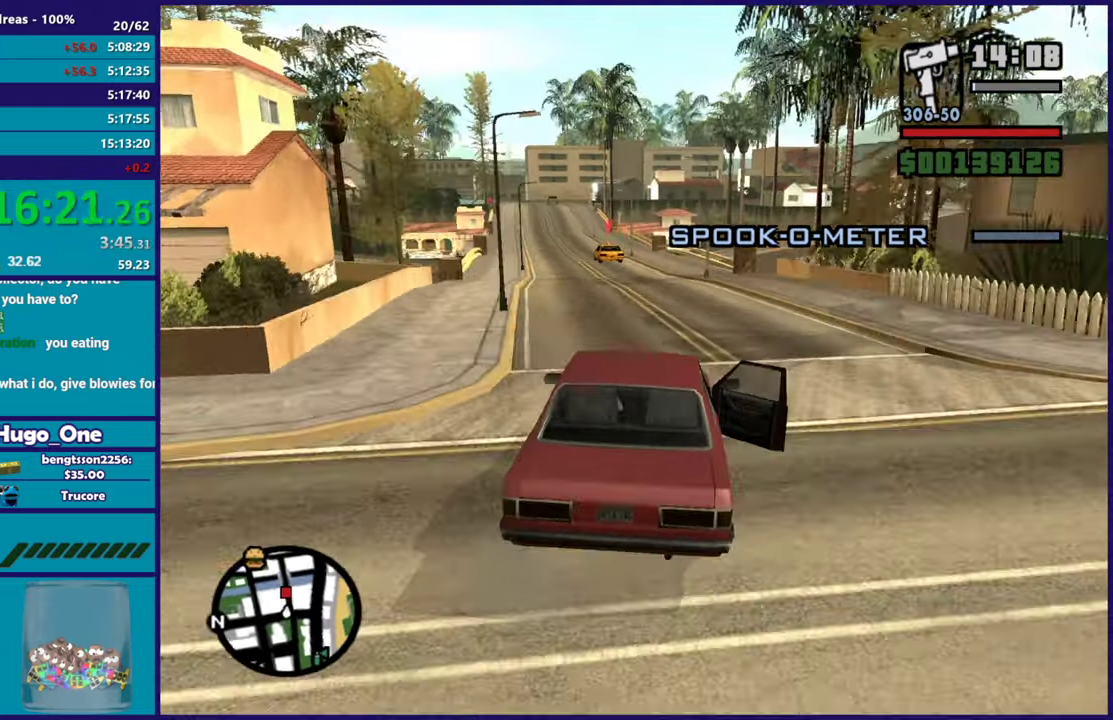
{"buttons": [], "left_stick": "center", "right_stick": "down-left", "events": [[16, "right_stick", "left"], [67, "left_stick", "up-left"], [200, "left_stick", "center"], [484, "right_stick", "down-left"]]}
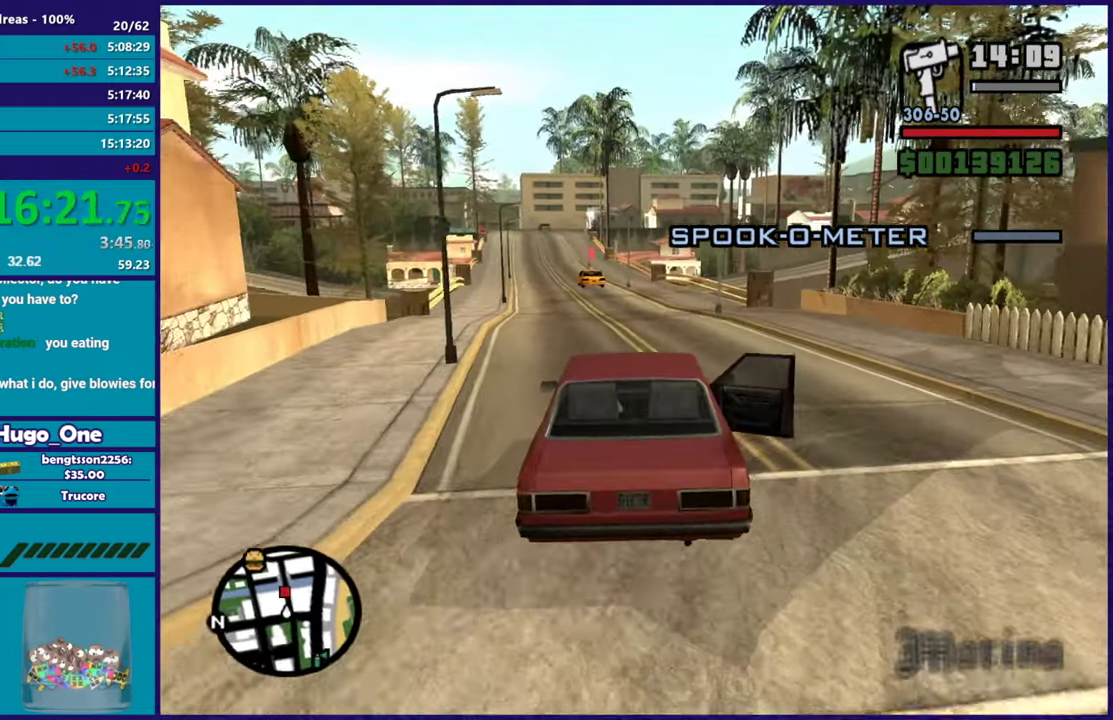
{"buttons": ["R2"], "left_stick": "up-left", "right_stick": "center", "events": [[50, "right_stick", "center"], [67, "R2", "down"], [67, "left_stick", "up-left"], [217, "left_stick", "center"], [451, "left_stick", "up-left"]]}
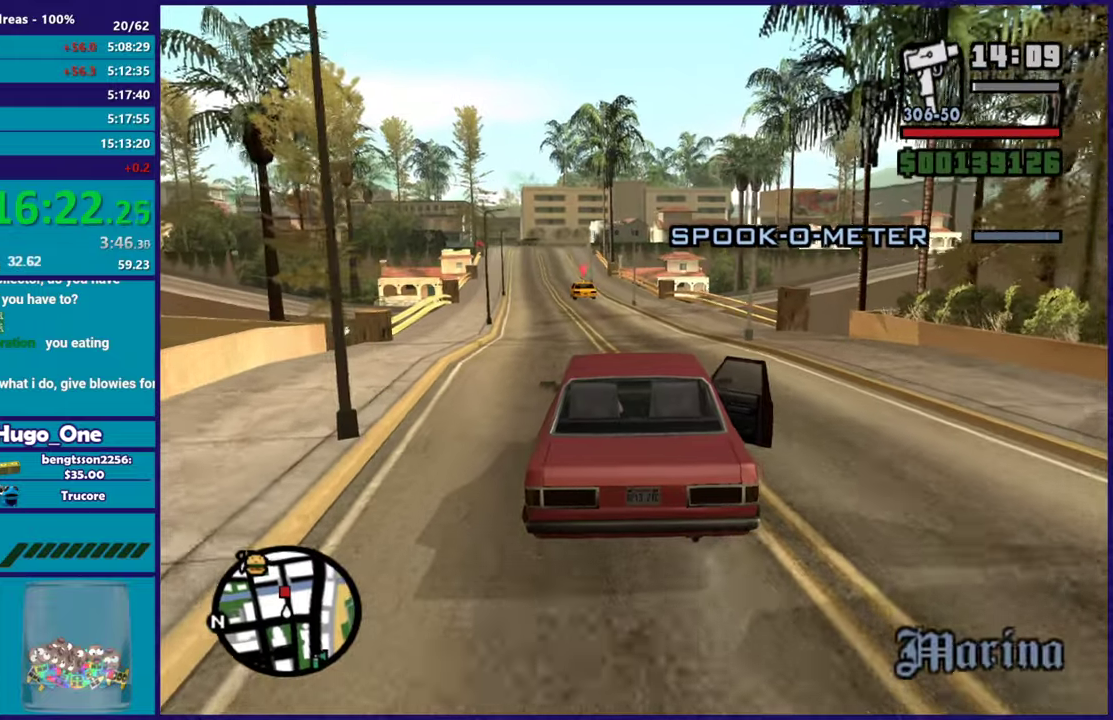
{"buttons": [], "left_stick": "center", "right_stick": "center", "events": [[67, "R2", "up"], [83, "left_stick", "center"], [233, "left_stick", "up-left"], [367, "left_stick", "center"]]}
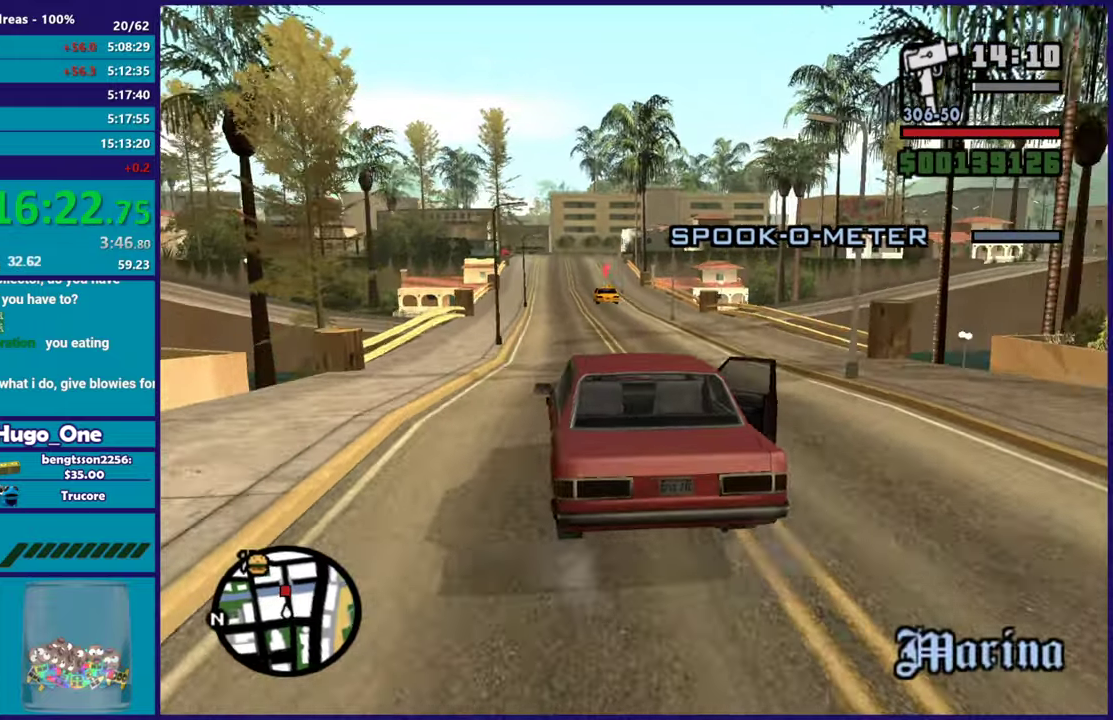
{"buttons": ["R2"], "left_stick": "center", "right_stick": "center", "events": [[334, "R2", "down"]]}
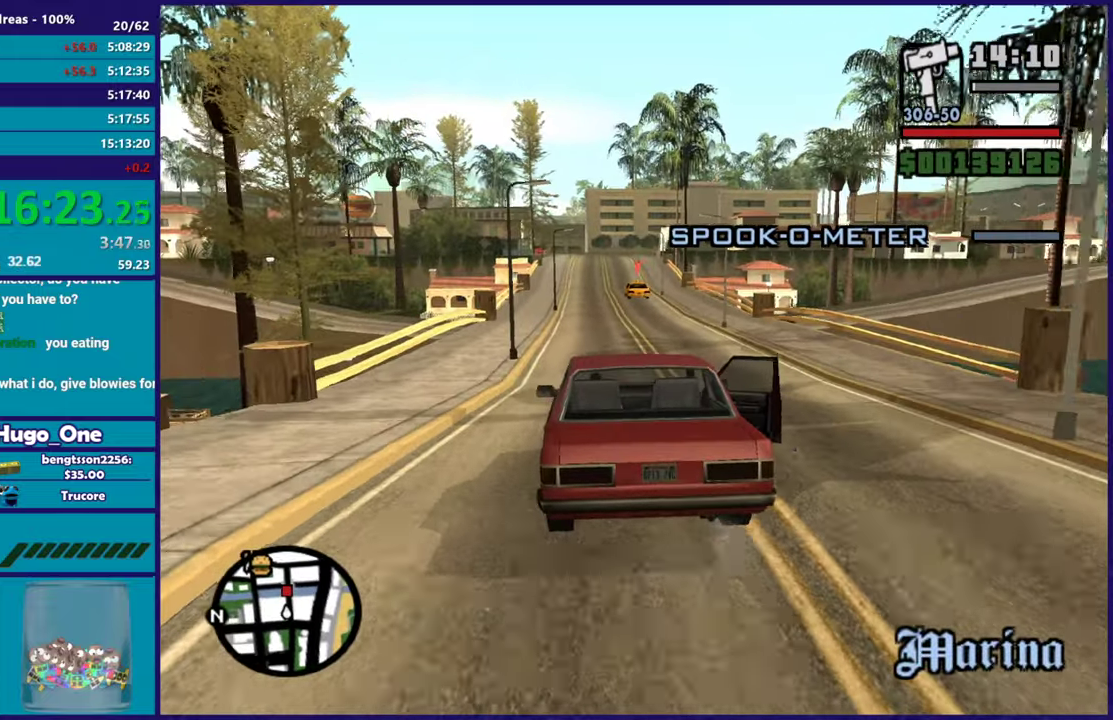
{"buttons": [], "left_stick": "center", "right_stick": "center", "events": [[200, "R2", "up"]]}
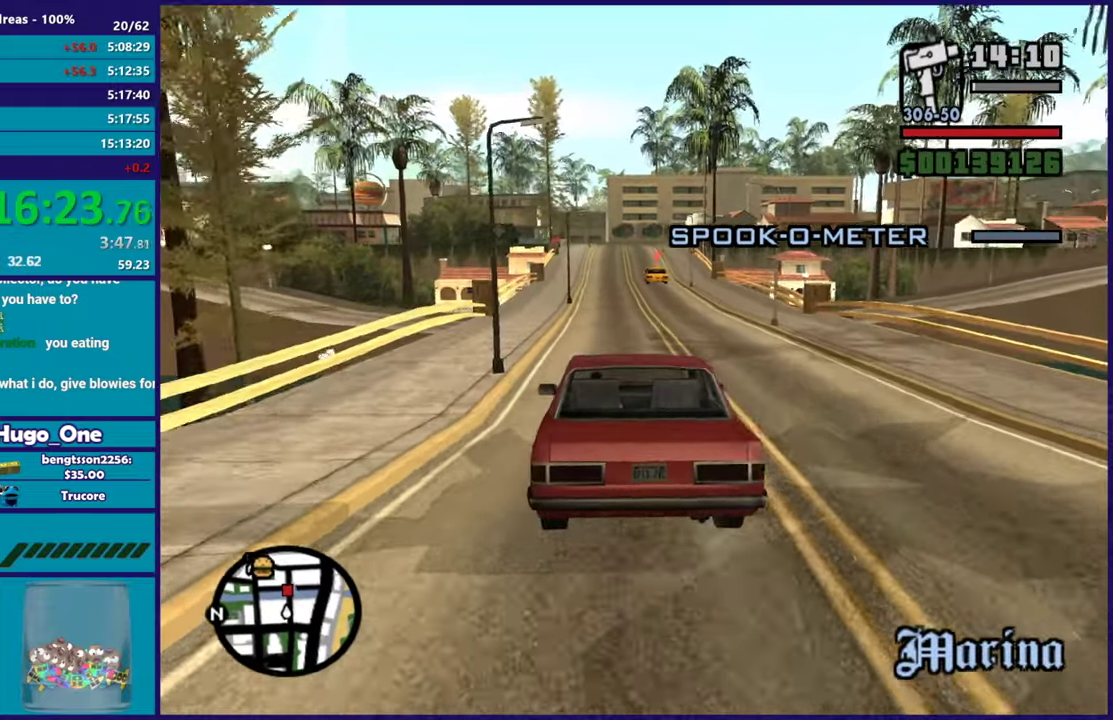
{"buttons": [], "left_stick": "center", "right_stick": "center", "events": []}
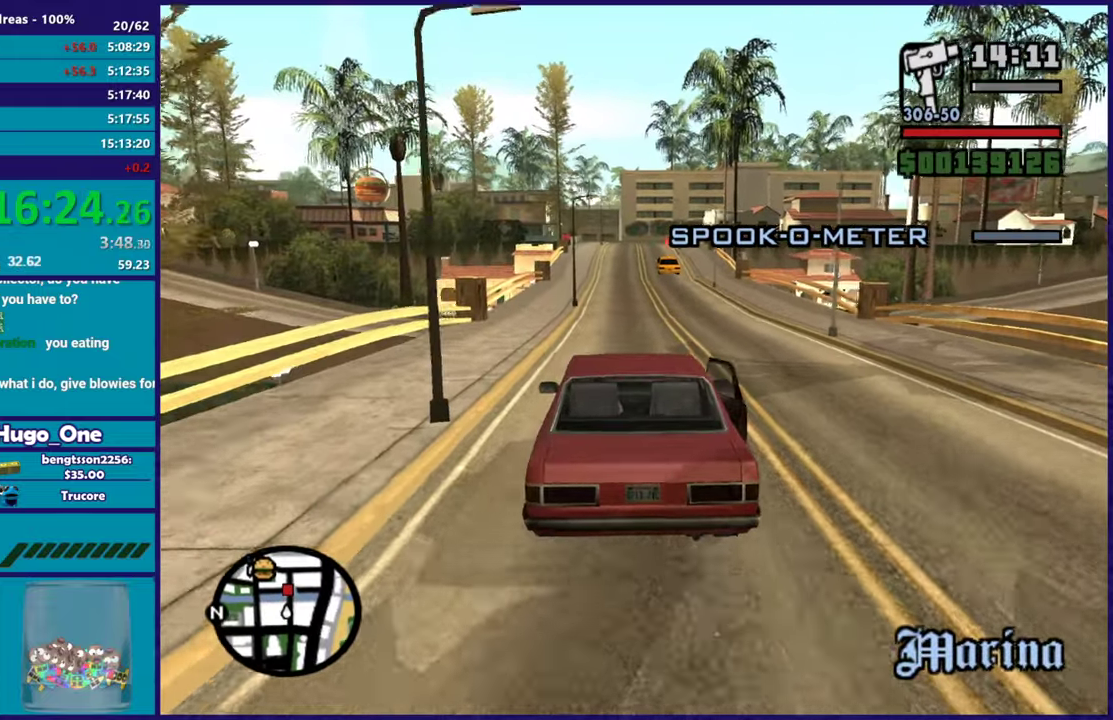
{"buttons": [], "left_stick": "center", "right_stick": "center", "events": []}
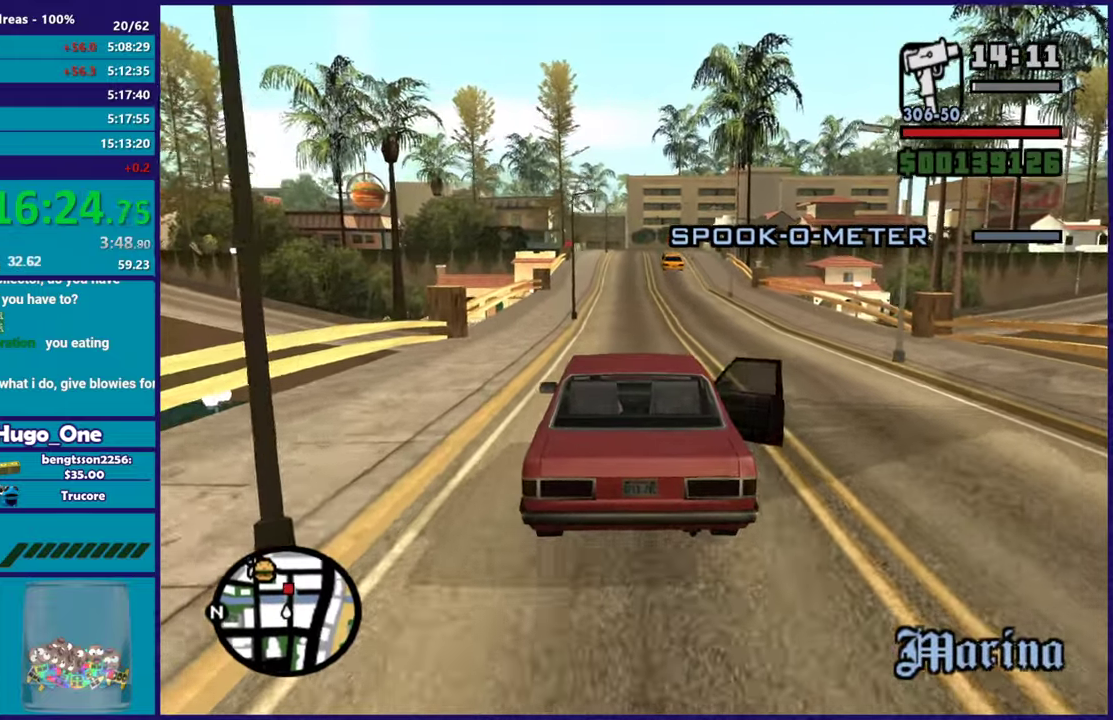
{"buttons": ["R2"], "left_stick": "center", "right_stick": "center", "events": [[367, "R2", "down"]]}
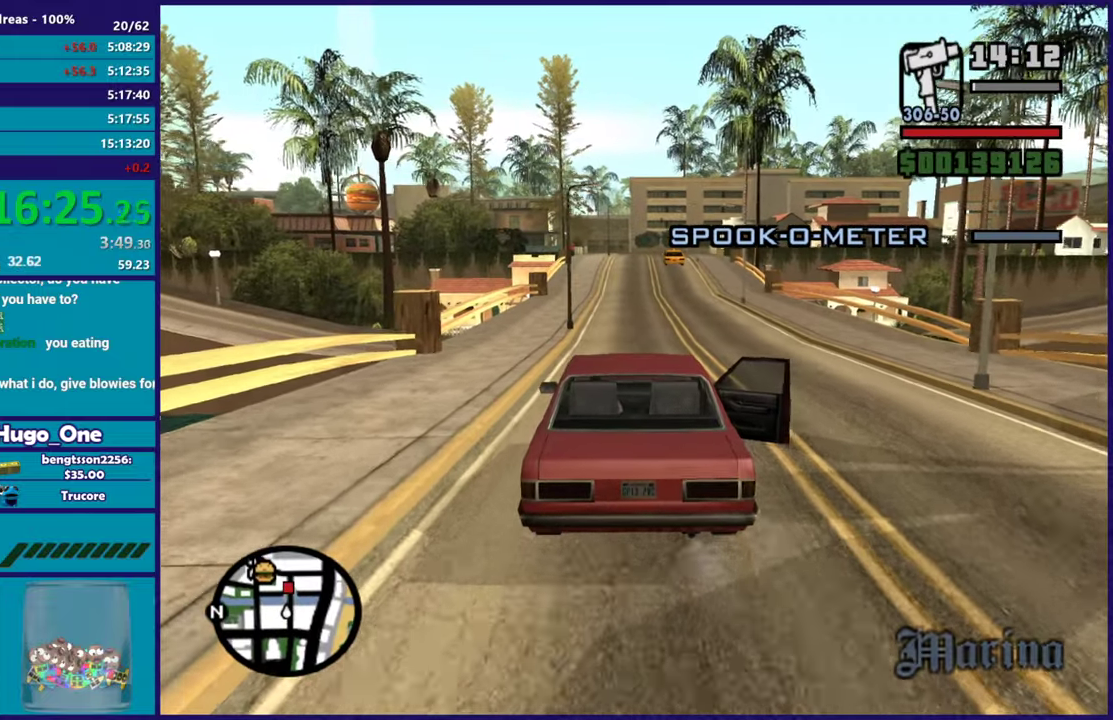
{"buttons": ["R2"], "left_stick": "center", "right_stick": "center", "events": []}